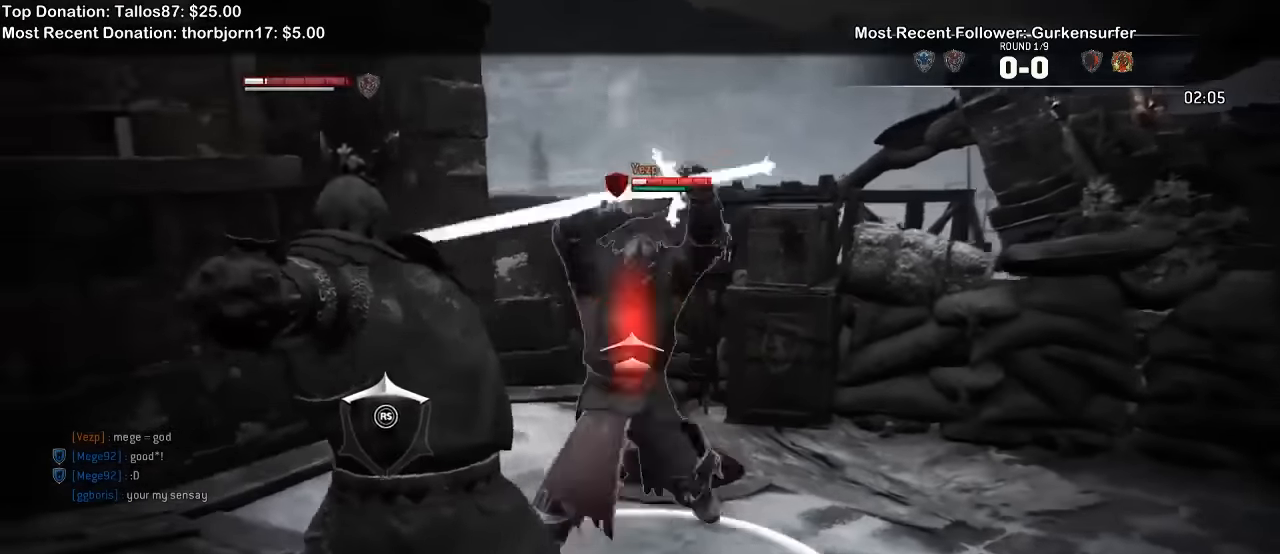
Gameplay with a controller (Xbox layout); each line is a JSON object with the inputs held at the frame after it (dt_ms = milliseconds from this image to that frame). "events" lists button and stick changes between this image and that frame as [ms after this image, input, new state], when the widget could be followed in between. Not read: L1 START.
{"dt_ms": 1000, "buttons": ["L2"], "left_stick": "down-right", "right_stick": "center", "events": [[67, "right_stick", "left"], [234, "right_stick", "up-left"], [333, "left_stick", "down-left"], [766, "A", "down"], [766, "right_stick", "center"], [833, "A", "up"], [933, "left_stick", "down-right"]]}
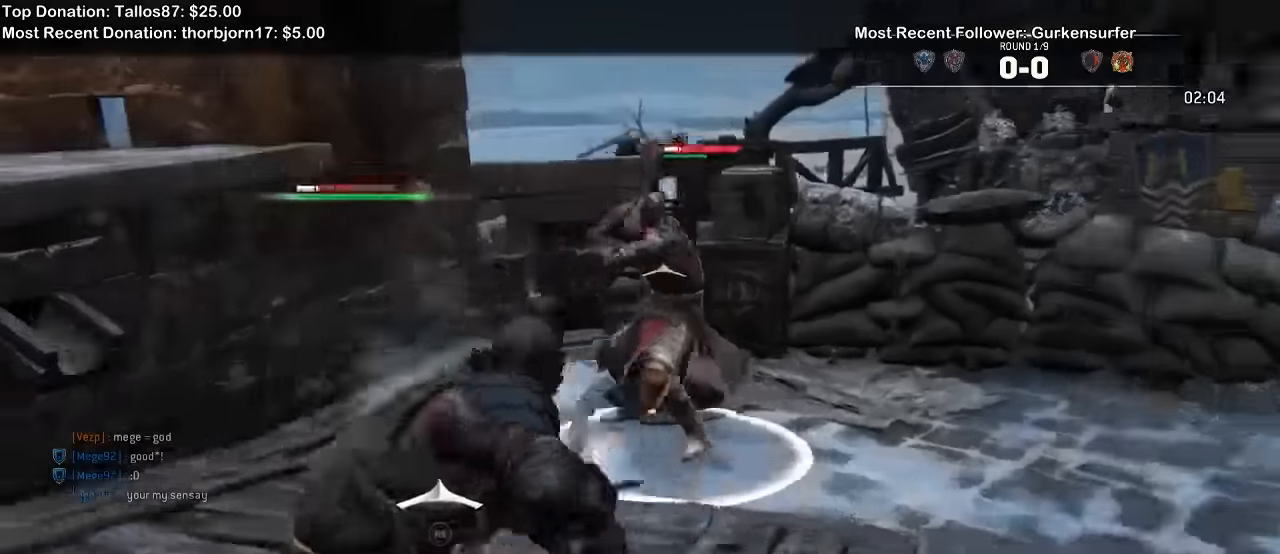
{"dt_ms": 500, "buttons": ["L2"], "left_stick": "up-right", "right_stick": "center", "events": [[233, "left_stick", "right"], [400, "left_stick", "up-right"]]}
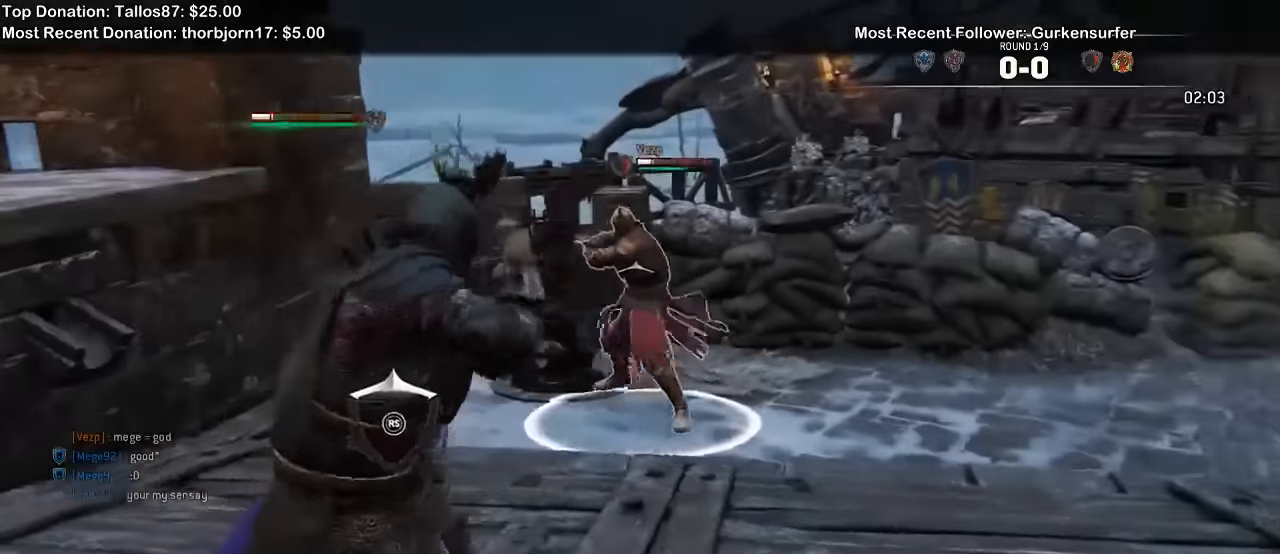
{"dt_ms": 500, "buttons": ["L2"], "left_stick": "down-right", "right_stick": "center", "events": [[166, "left_stick", "down-right"], [333, "left_stick", "right"], [433, "left_stick", "down-right"]]}
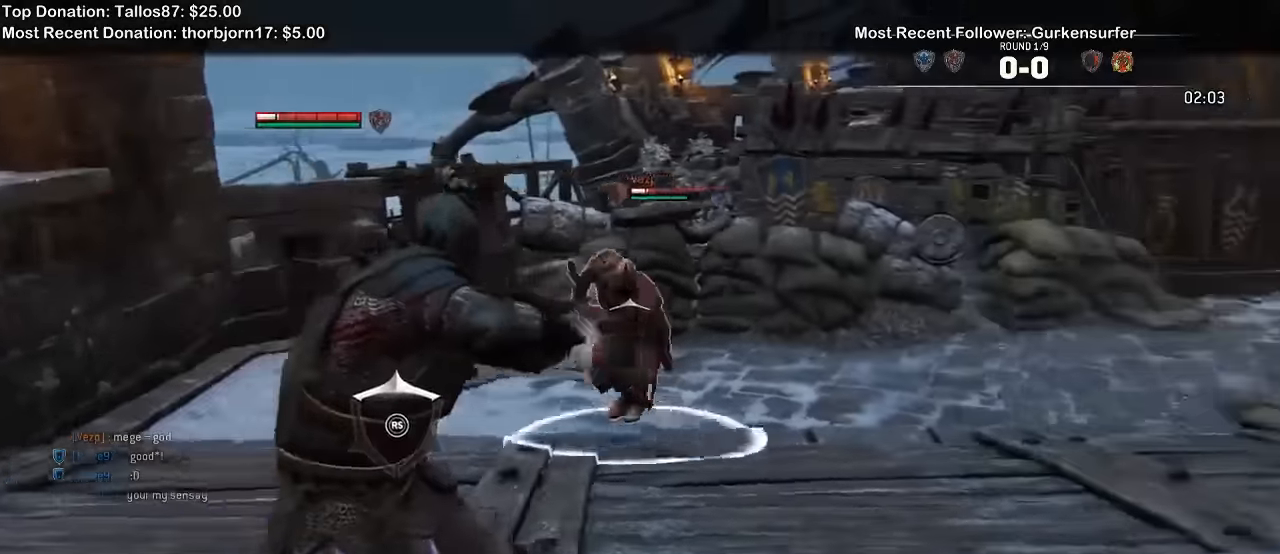
{"dt_ms": 500, "buttons": ["L2"], "left_stick": "down", "right_stick": "center", "events": [[266, "left_stick", "down"]]}
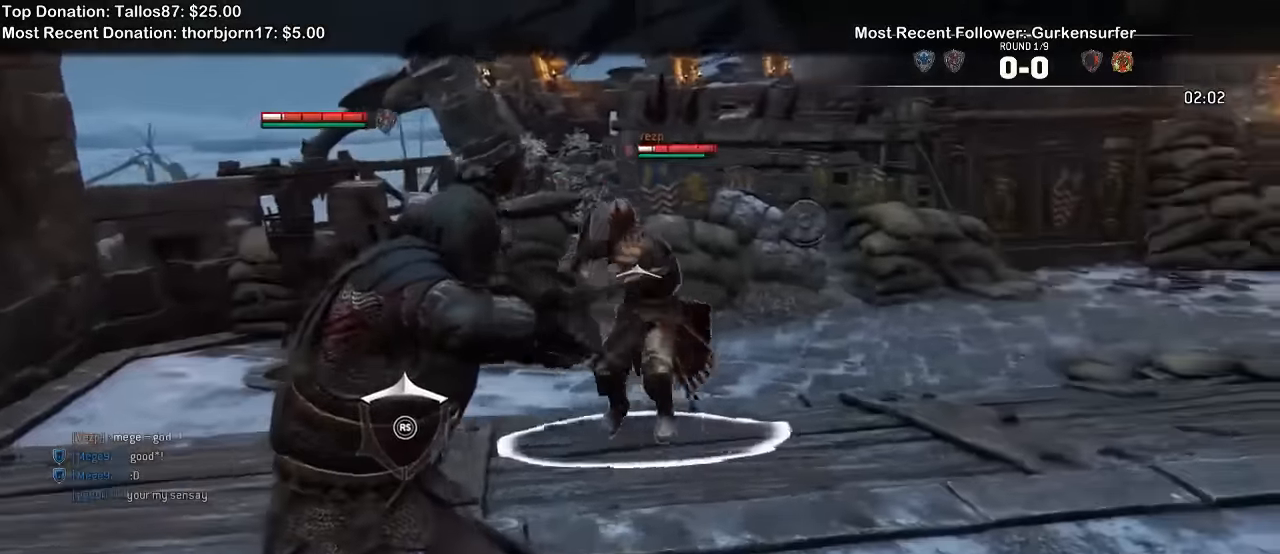
{"dt_ms": 500, "buttons": ["L2"], "left_stick": "down-right", "right_stick": "center", "events": [[100, "A", "down"], [166, "A", "up"], [233, "left_stick", "down-right"]]}
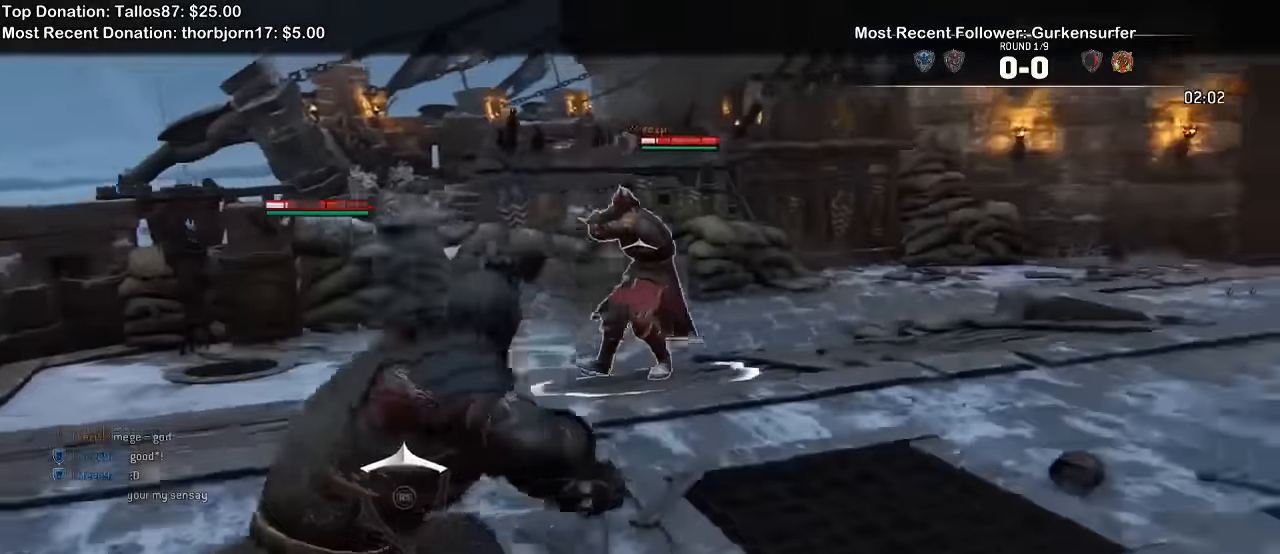
{"dt_ms": 500, "buttons": ["L2"], "left_stick": "up-right", "right_stick": "center", "events": [[33, "left_stick", "right"], [266, "left_stick", "up-right"]]}
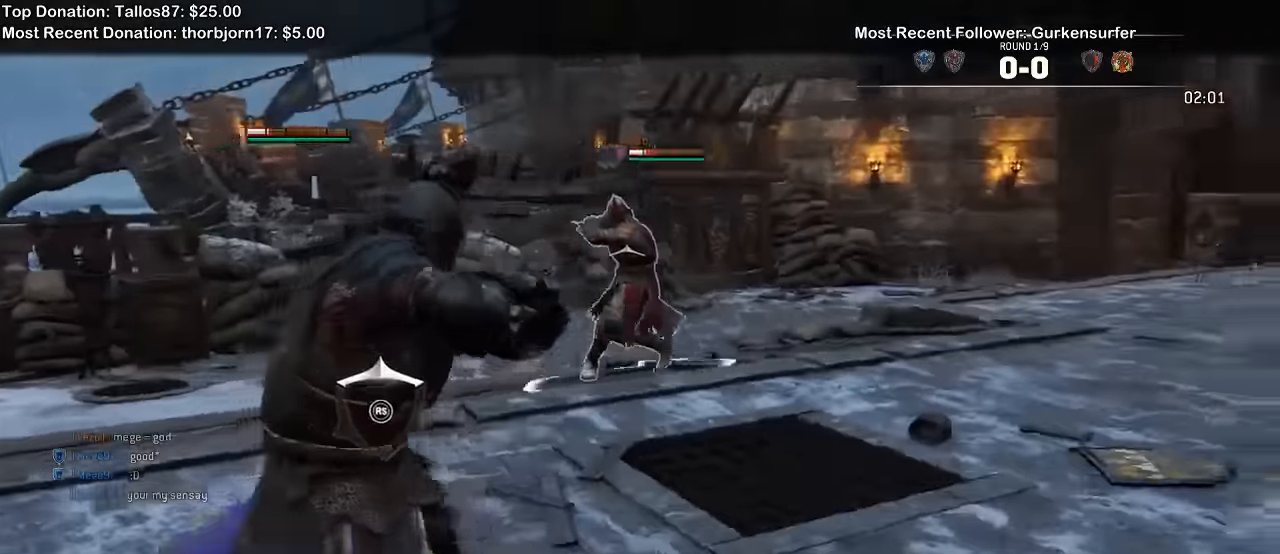
{"dt_ms": 500, "buttons": ["L2"], "left_stick": "up", "right_stick": "center", "events": [[233, "left_stick", "up"]]}
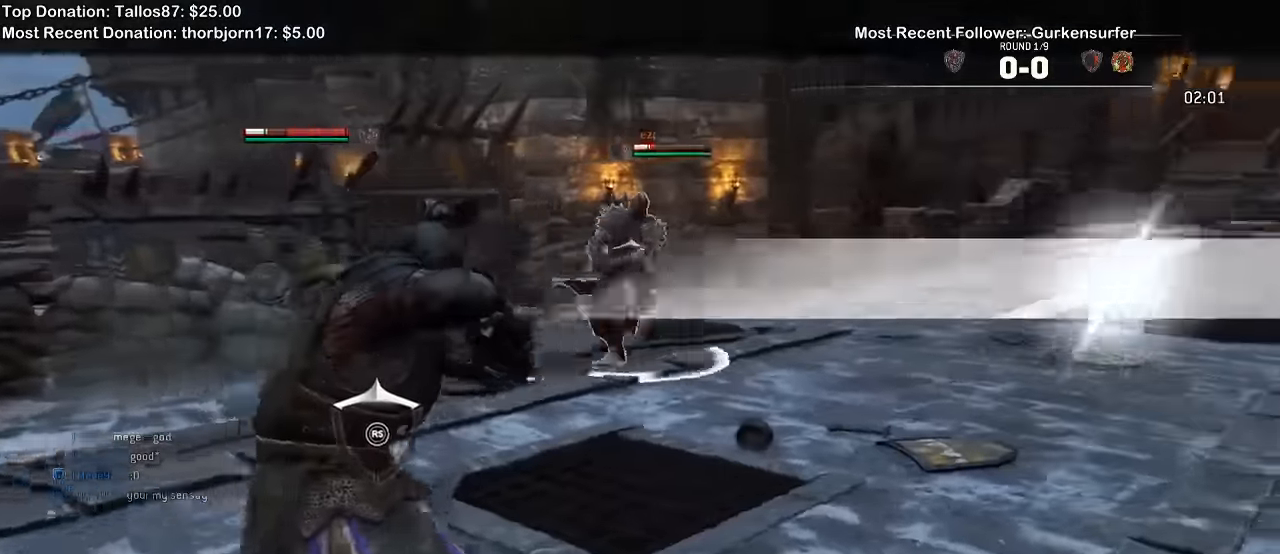
{"dt_ms": 500, "buttons": ["L2"], "left_stick": "up-left", "right_stick": "center", "events": [[200, "left_stick", "up-left"]]}
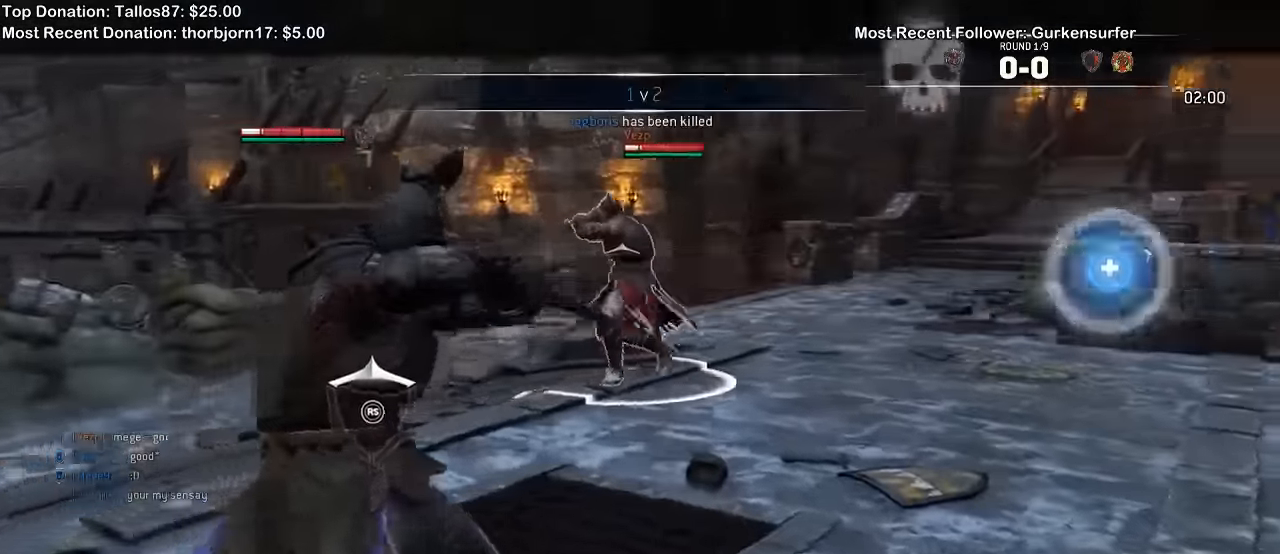
{"dt_ms": 500, "buttons": ["L2"], "left_stick": "left", "right_stick": "center", "events": [[500, "left_stick", "left"]]}